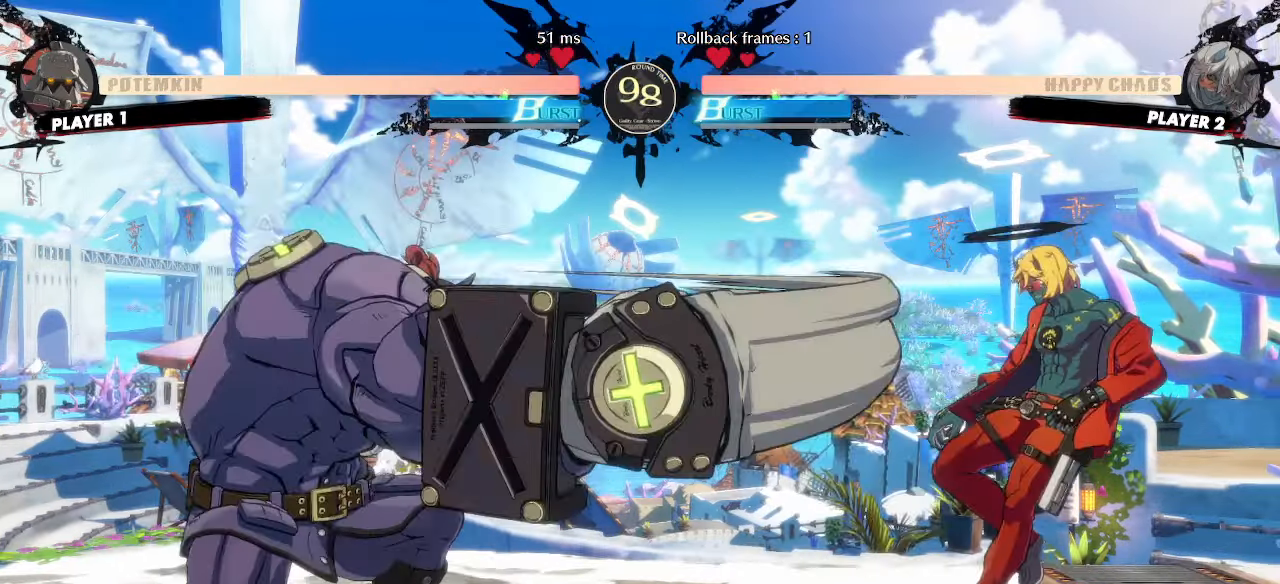
Gameplay with a controller (arcade stick); each line is a JSON object with the inputs held at the frame after it (dt_ms = milliseconds from this image to that frame). "events" lists button and stick changes between this image and that frame as [ms after this image, input, new state], when the widget could be followed in between. Not read: L3 R3 other_buttons.
{"dt_ms": 500, "buttons": ["DPAD_RIGHT"], "events": []}
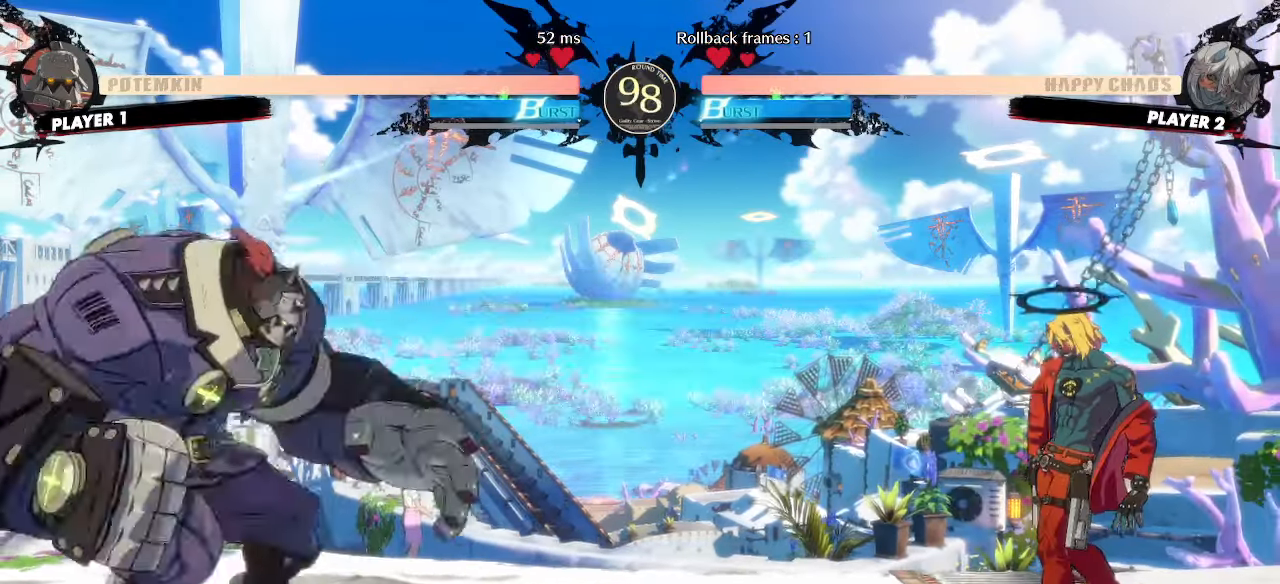
{"dt_ms": 500, "buttons": ["DPAD_RIGHT"], "events": [[67, "DPAD_RIGHT", "up"], [100, "DPAD_DOWN", "down"], [117, "DPAD_LEFT", "down"], [150, "DPAD_DOWN", "up"], [183, "DPAD_LEFT", "up"], [333, "DPAD_RIGHT", "down"]]}
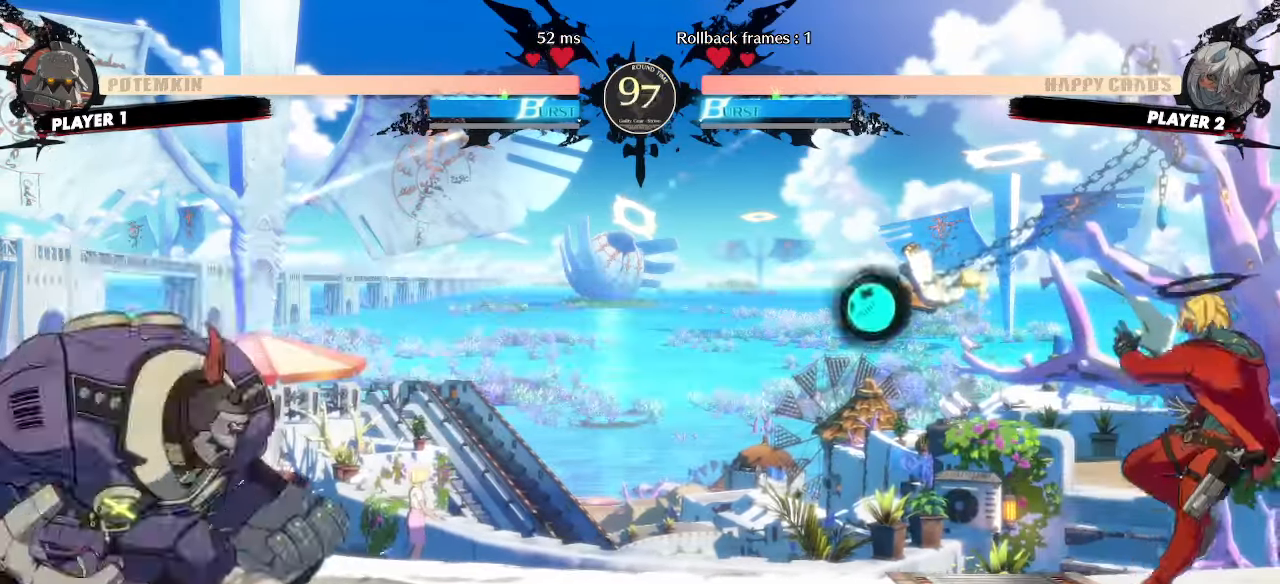
{"dt_ms": 500, "buttons": ["DPAD_LEFT"], "events": [[367, "DPAD_RIGHT", "up"], [467, "DPAD_LEFT", "down"]]}
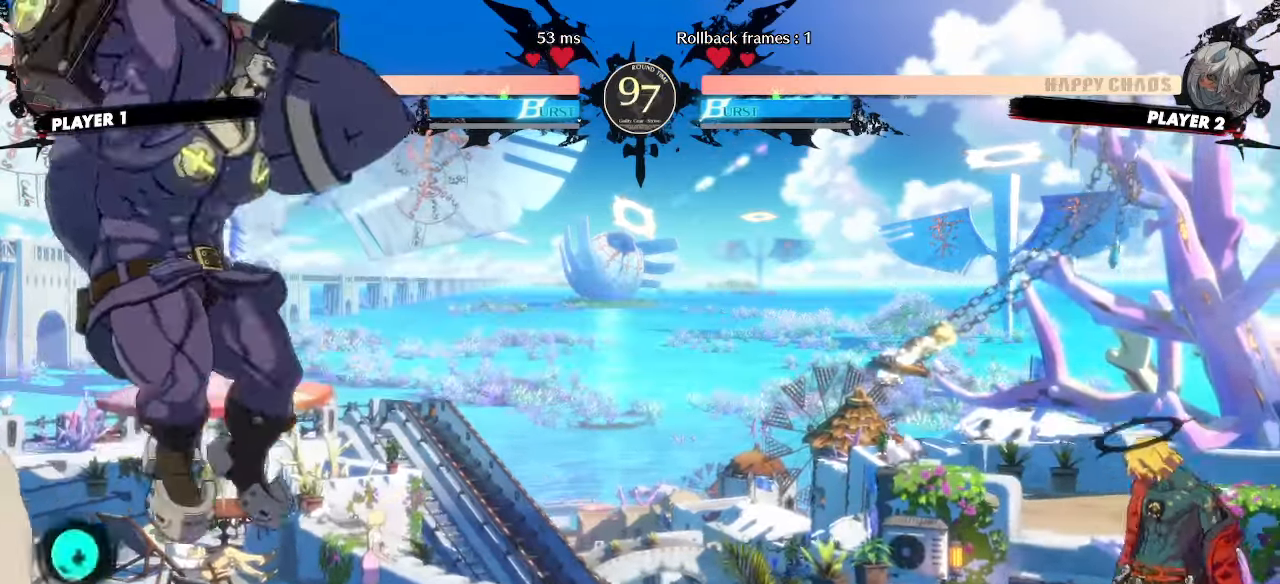
{"dt_ms": 500, "buttons": ["DPAD_UP", "DPAD_RIGHT"], "events": [[350, "DPAD_UP", "down"], [450, "DPAD_LEFT", "up"], [467, "DPAD_RIGHT", "down"]]}
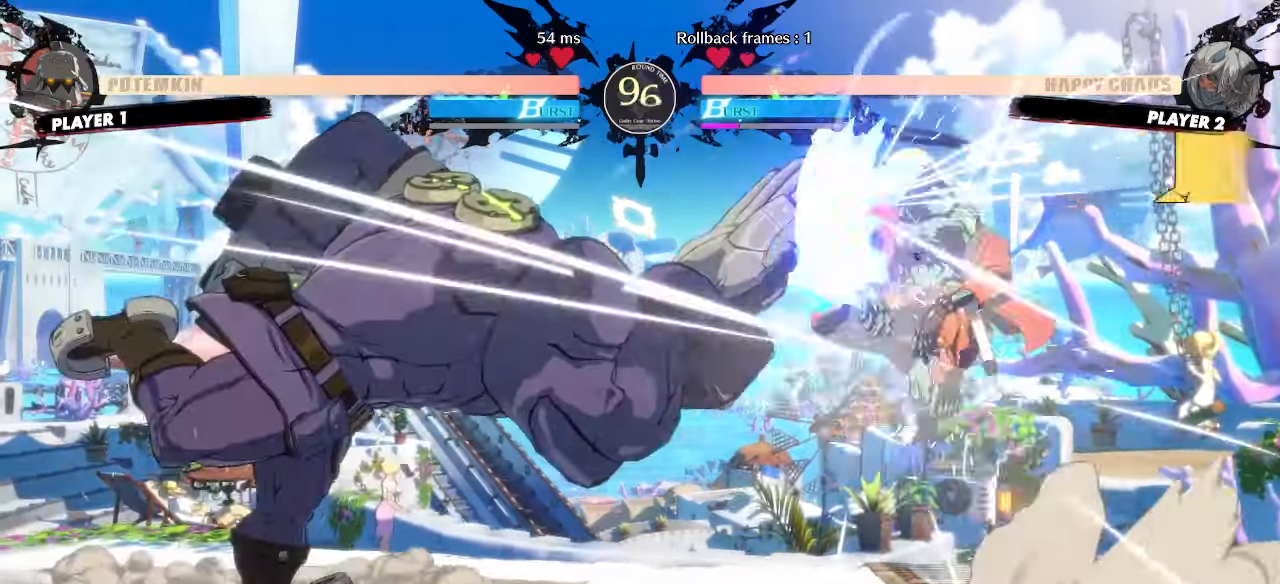
{"dt_ms": 500, "buttons": ["DPAD_DOWN", "DPAD_RIGHT"], "events": [[50, "DPAD_UP", "up"], [467, "DPAD_DOWN", "down"]]}
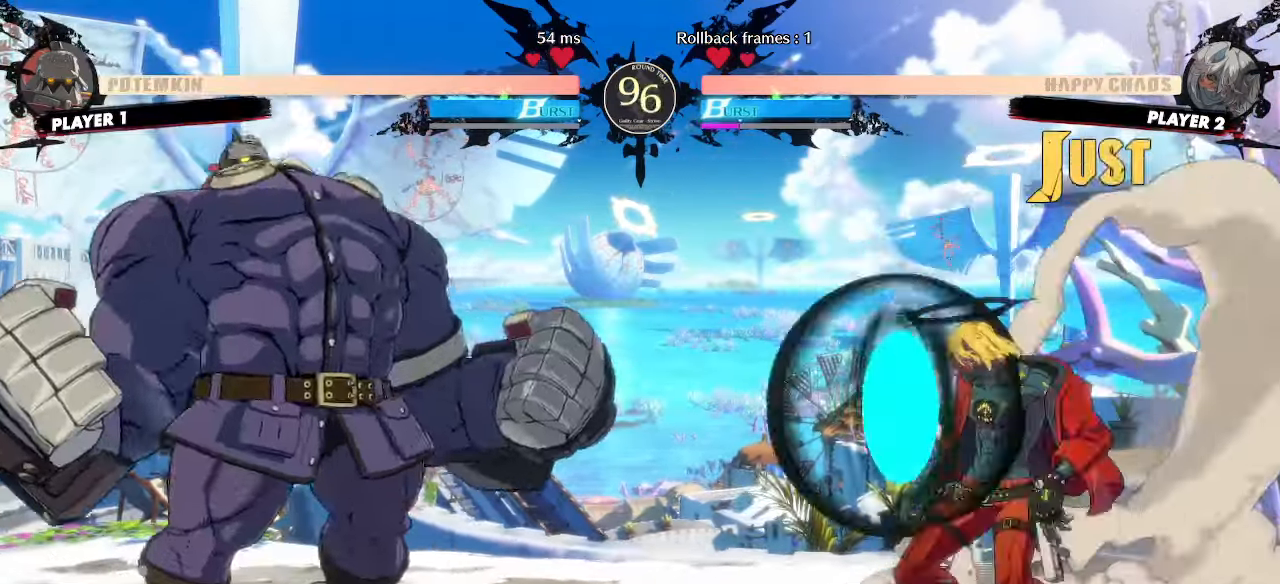
{"dt_ms": 500, "buttons": [], "events": [[350, "DPAD_RIGHT", "up"], [367, "DPAD_DOWN", "up"]]}
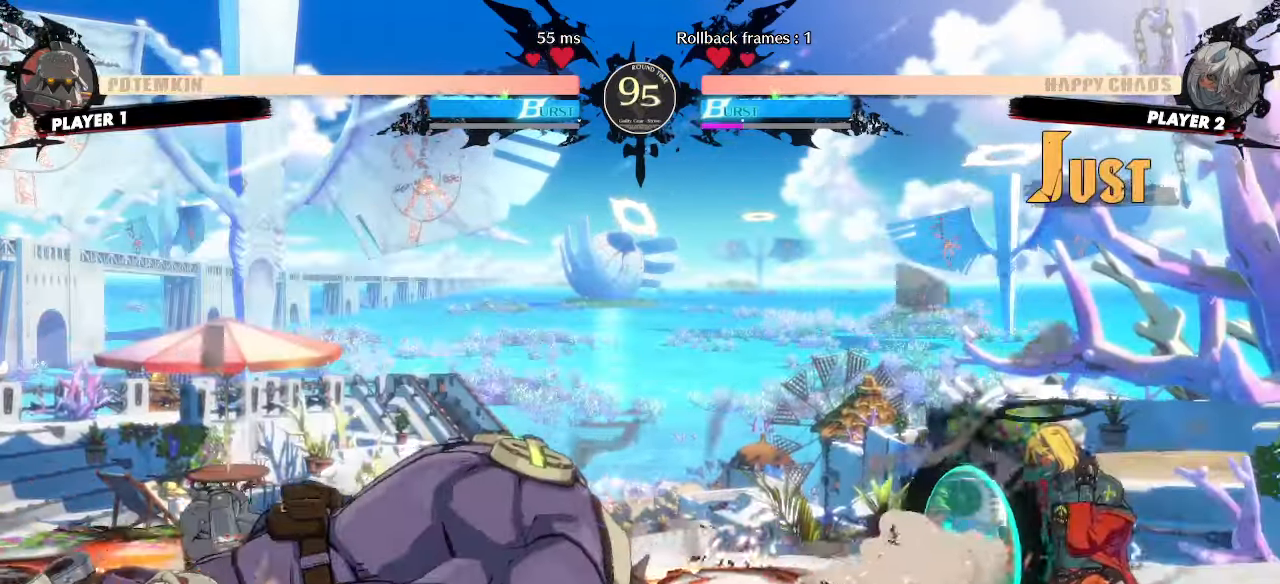
{"dt_ms": 500, "buttons": [], "events": [[150, "DPAD_RIGHT", "down"], [500, "DPAD_RIGHT", "up"]]}
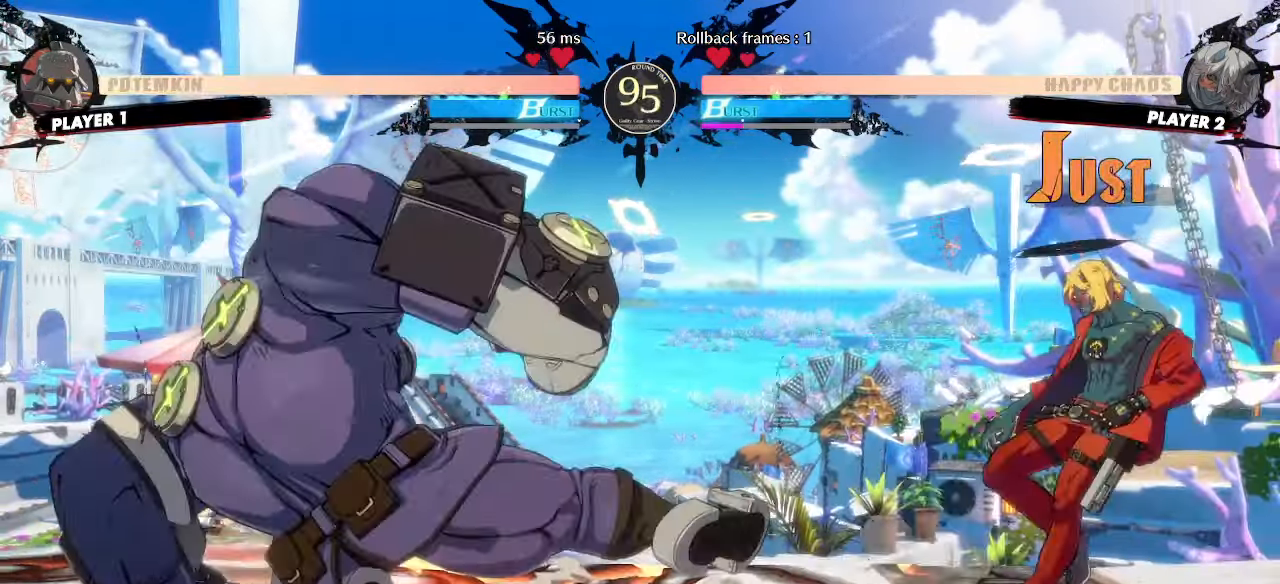
{"dt_ms": 500, "buttons": ["DPAD_RIGHT"], "events": [[50, "DPAD_DOWN", "down"], [83, "DPAD_LEFT", "down"], [117, "DPAD_DOWN", "up"], [150, "DPAD_LEFT", "up"], [383, "DPAD_RIGHT", "down"]]}
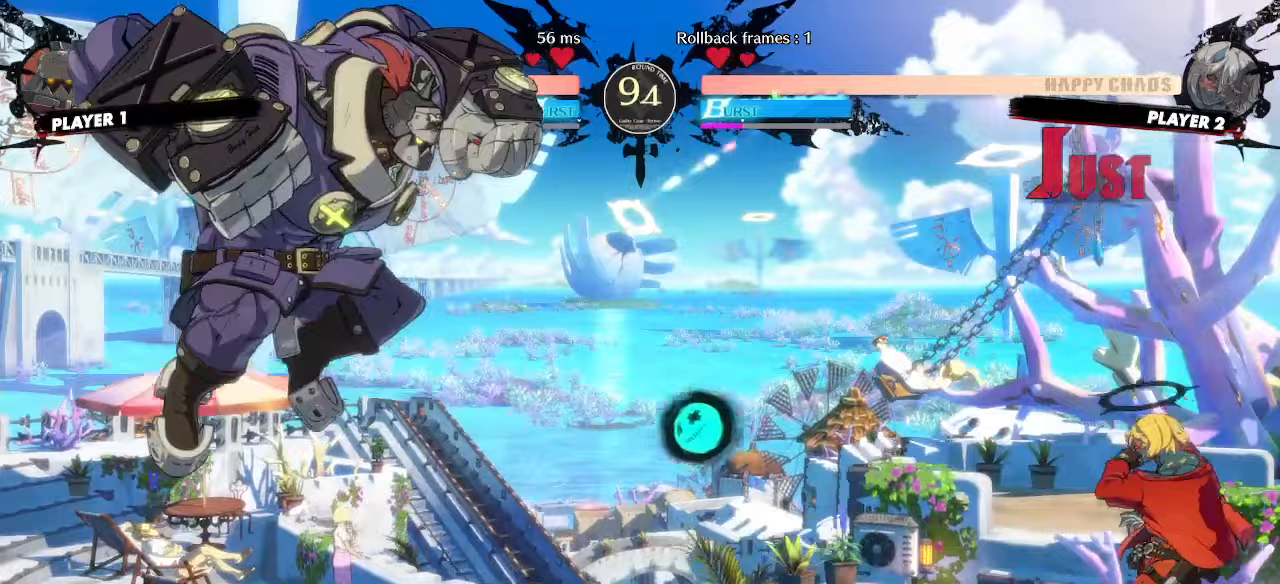
{"dt_ms": 500, "buttons": ["DPAD_LEFT"], "events": [[217, "DPAD_RIGHT", "up"], [233, "DPAD_LEFT", "down"]]}
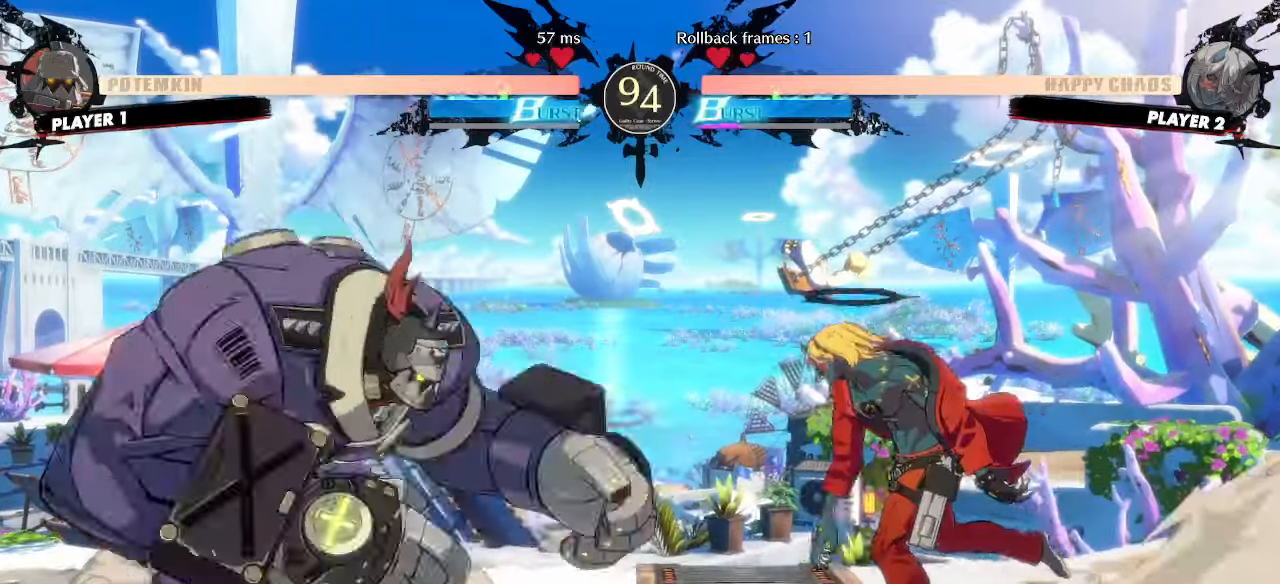
{"dt_ms": 500, "buttons": ["DPAD_DOWN", "DPAD_RIGHT"], "events": [[133, "DPAD_LEFT", "up"], [433, "DPAD_DOWN", "down"], [500, "DPAD_RIGHT", "down"]]}
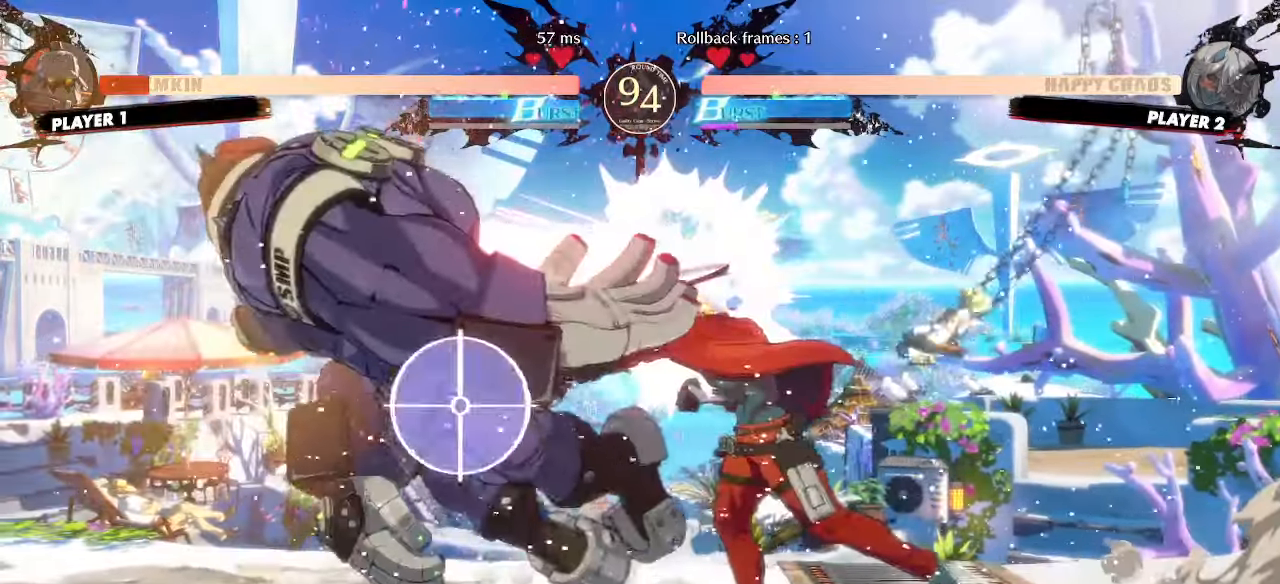
{"dt_ms": 500, "buttons": ["DPAD_RIGHT"], "events": [[33, "DPAD_DOWN", "up"], [100, "DPAD_DOWN", "down"], [100, "DPAD_RIGHT", "up"], [433, "DPAD_RIGHT", "down"], [483, "DPAD_DOWN", "up"]]}
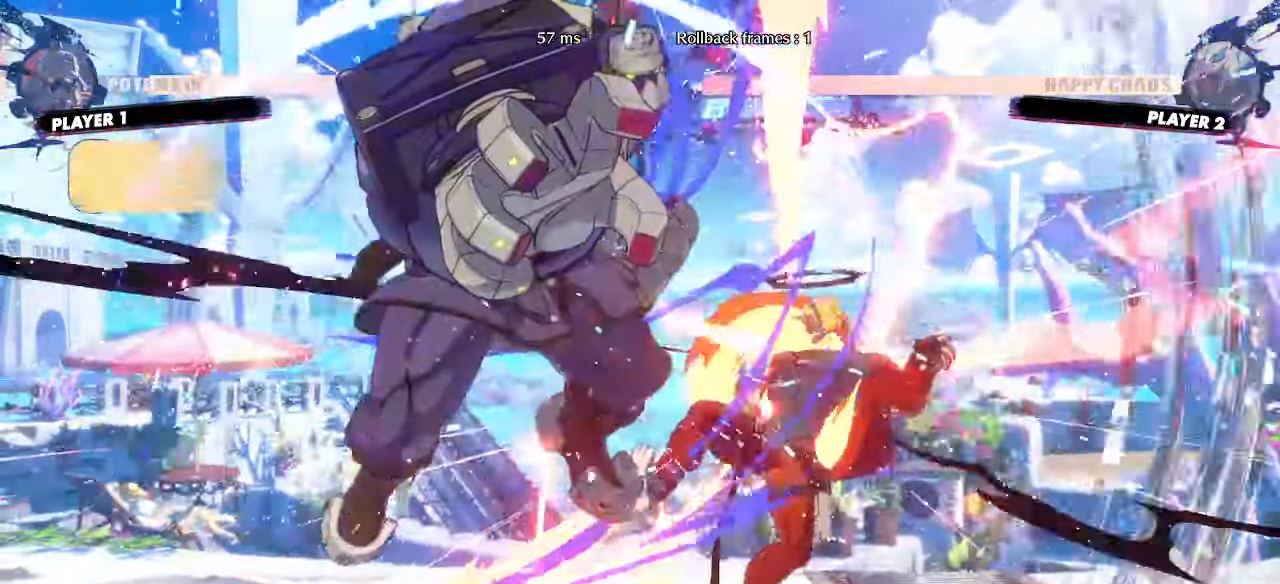
{"dt_ms": 500, "buttons": [], "events": [[367, "DPAD_RIGHT", "up"]]}
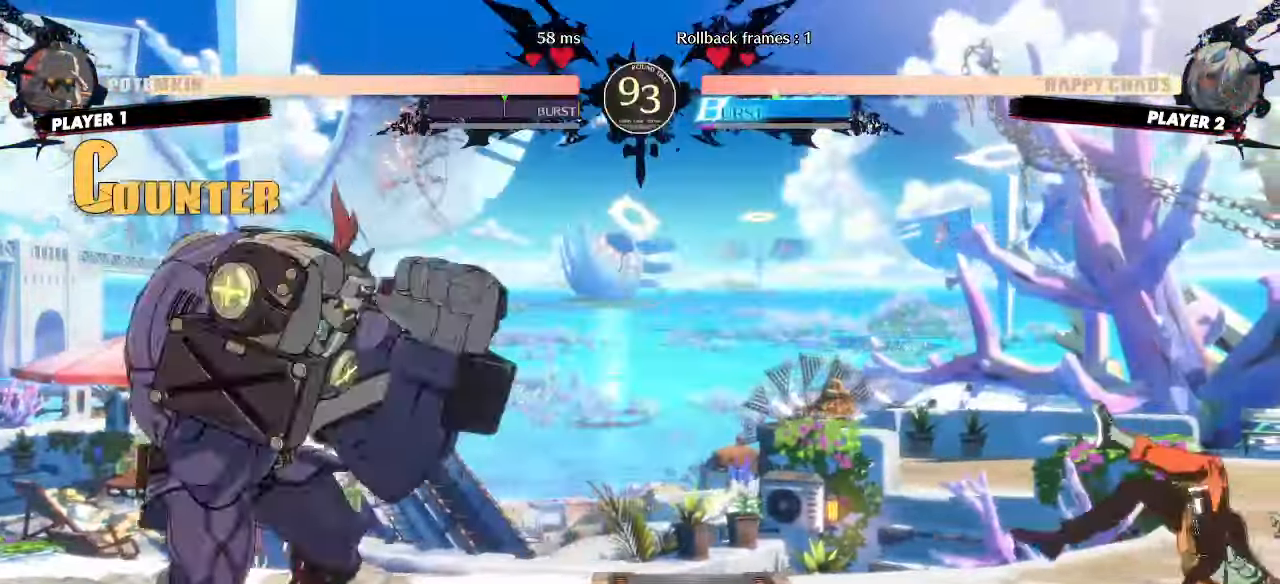
{"dt_ms": 500, "buttons": [], "events": [[133, "DPAD_LEFT", "down"], [433, "DPAD_LEFT", "up"]]}
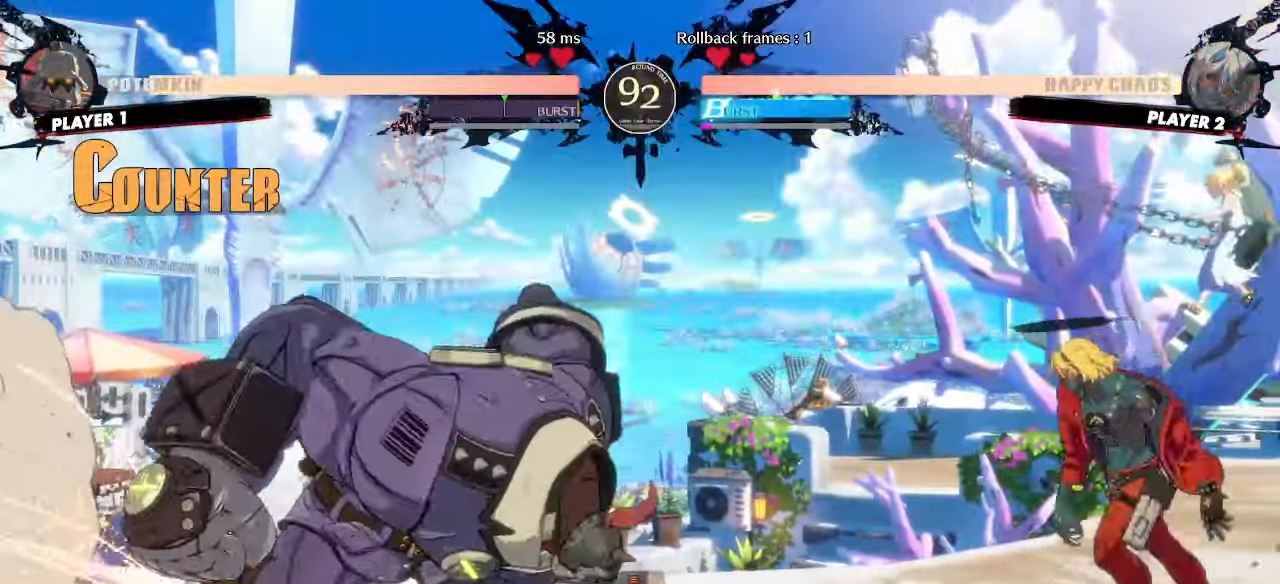
{"dt_ms": 500, "buttons": [], "events": [[17, "DPAD_DOWN", "down"], [67, "DPAD_LEFT", "down"], [83, "DPAD_DOWN", "up"], [117, "DPAD_LEFT", "up"], [283, "DPAD_RIGHT", "down"], [433, "DPAD_RIGHT", "up"]]}
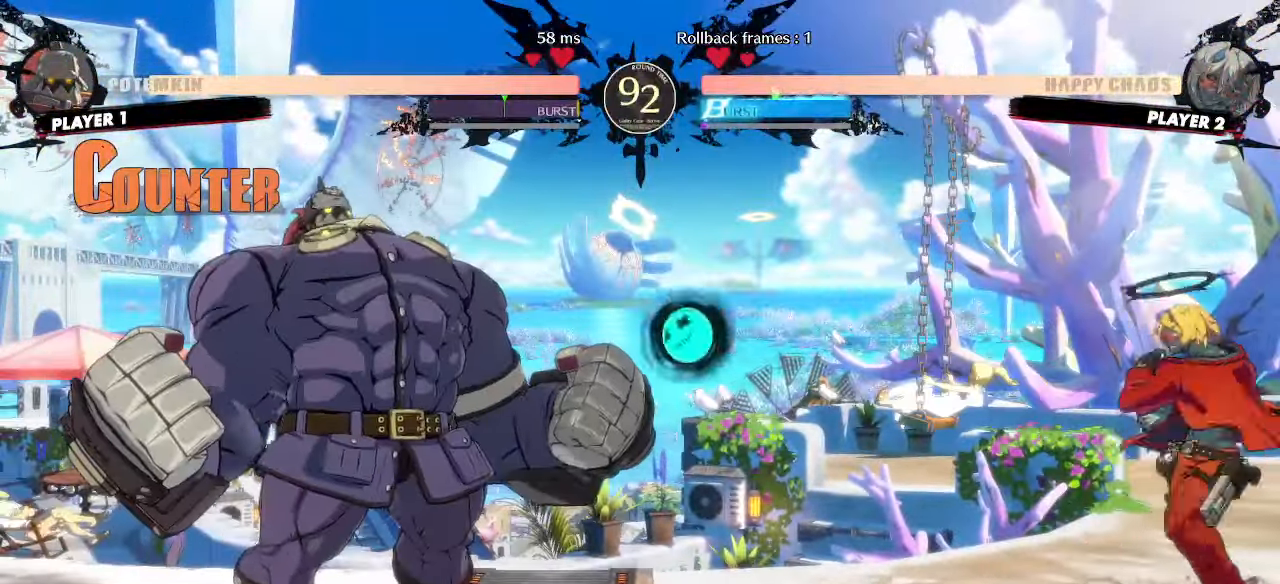
{"dt_ms": 500, "buttons": [], "events": [[33, "DPAD_RIGHT", "down"], [67, "DPAD_UP", "down"], [183, "DPAD_RIGHT", "up"], [200, "DPAD_UP", "up"]]}
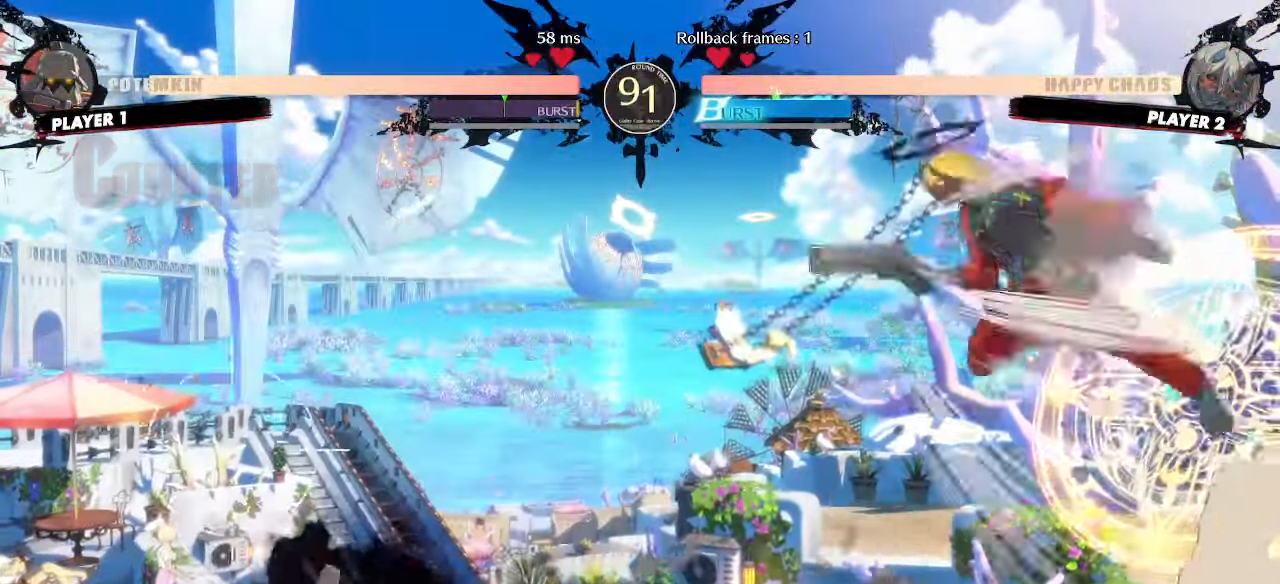
{"dt_ms": 500, "buttons": ["DPAD_DOWN"], "events": [[467, "DPAD_DOWN", "down"]]}
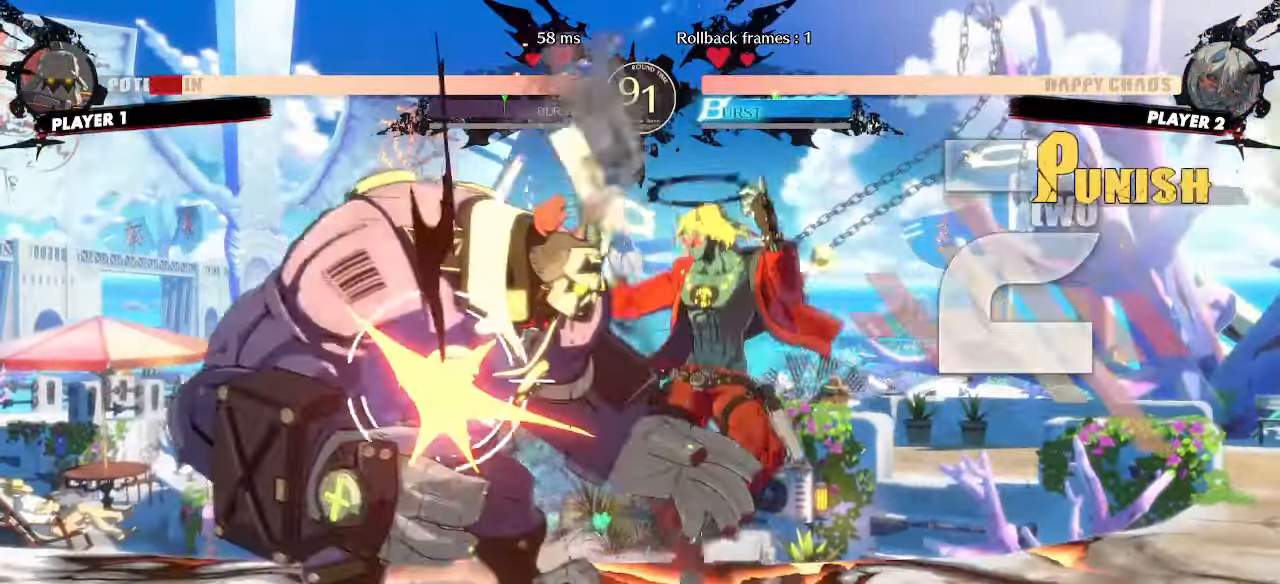
{"dt_ms": 500, "buttons": [], "events": [[217, "DPAD_RIGHT", "down"], [267, "DPAD_DOWN", "up"], [317, "DPAD_RIGHT", "up"]]}
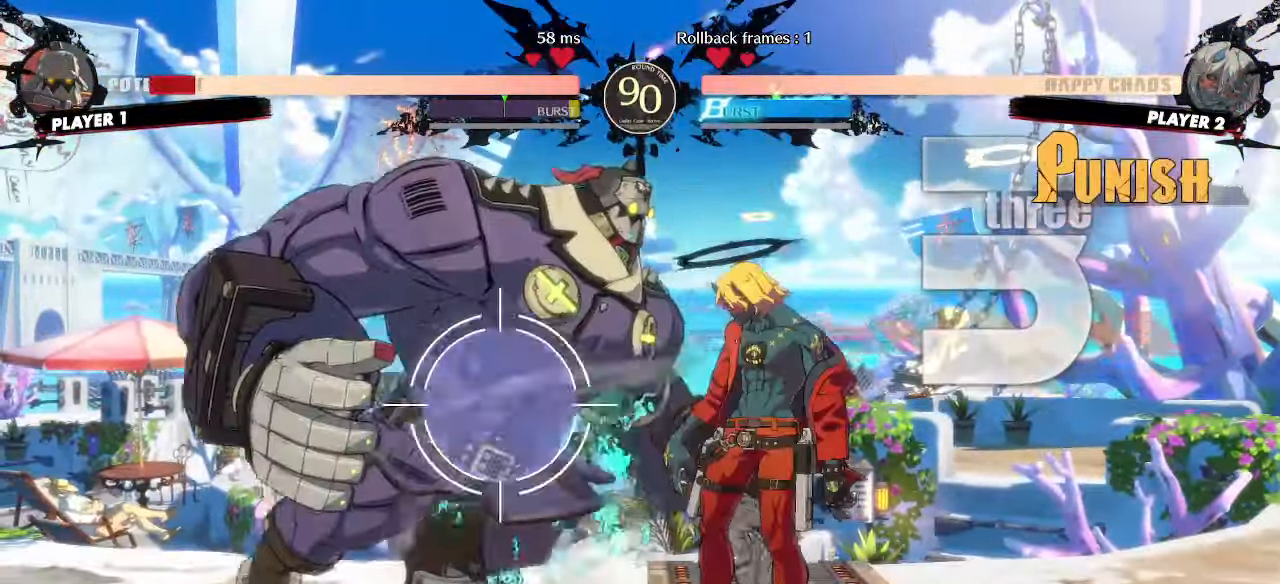
{"dt_ms": 500, "buttons": [], "events": []}
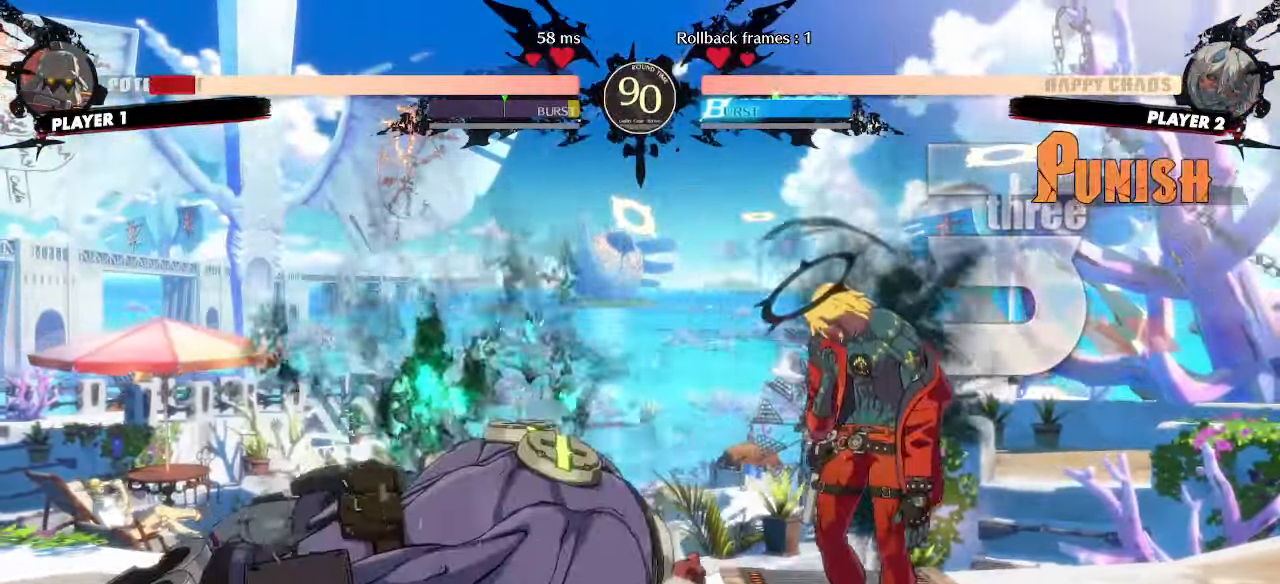
{"dt_ms": 500, "buttons": [], "events": [[200, "DPAD_LEFT", "down"], [383, "DPAD_LEFT", "up"]]}
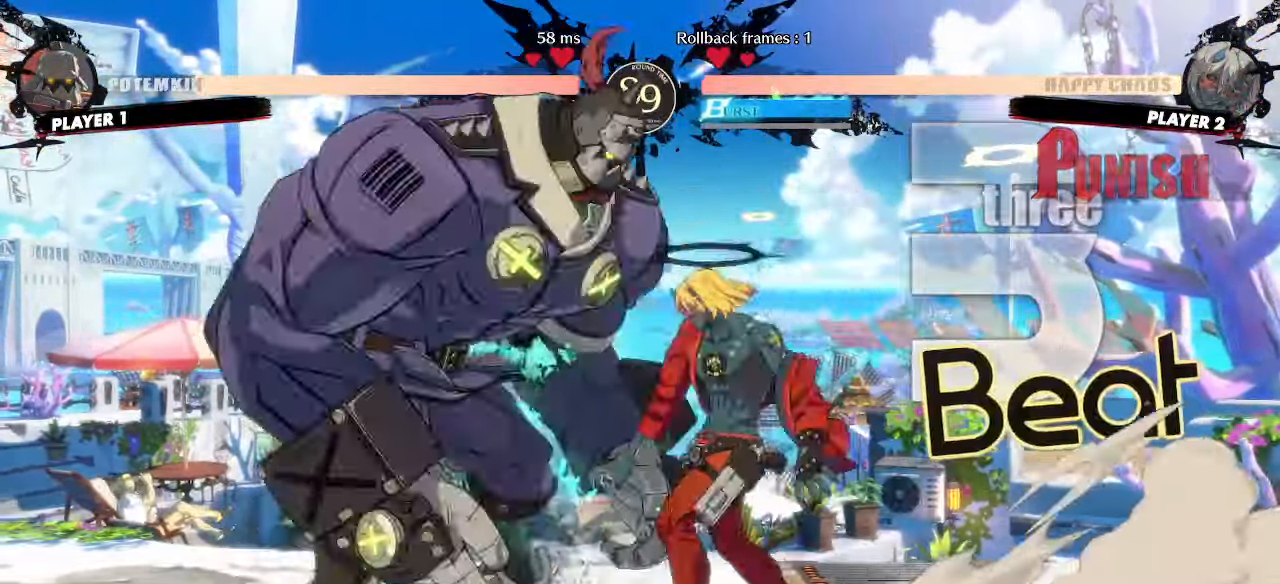
{"dt_ms": 500, "buttons": []}
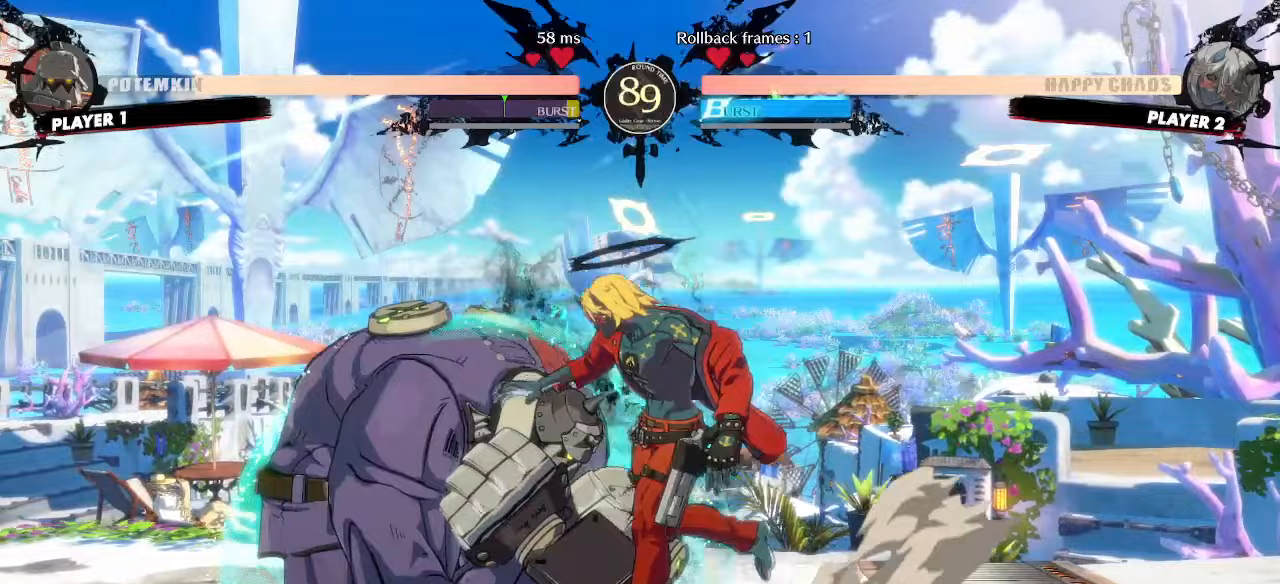
{"dt_ms": 500, "buttons": []}
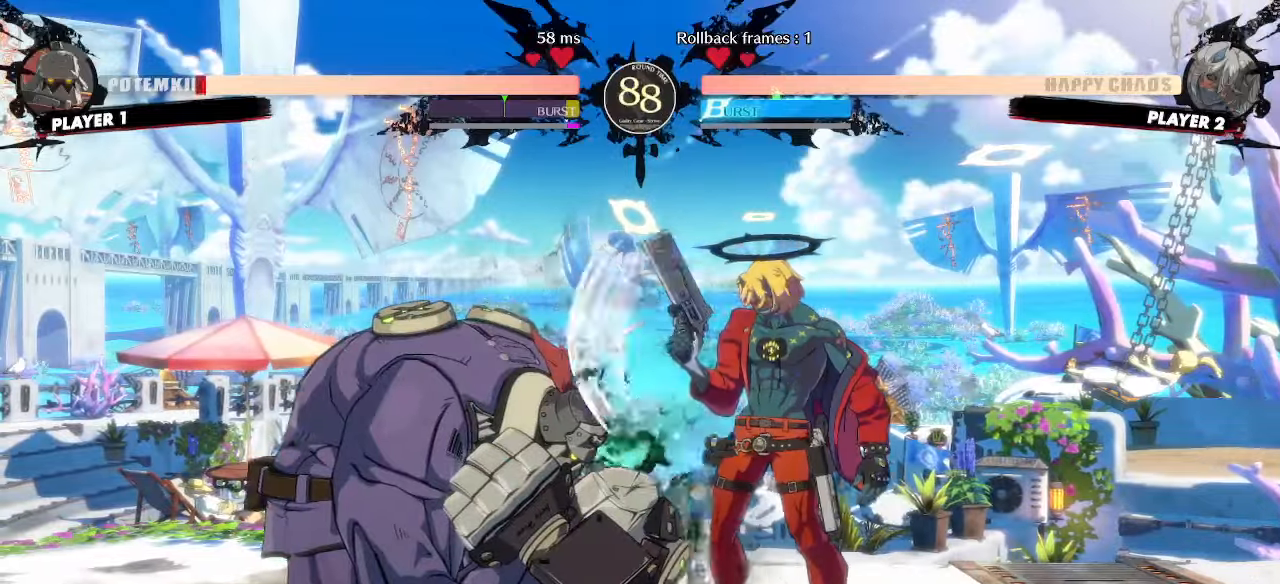
{"dt_ms": 500, "buttons": [], "events": []}
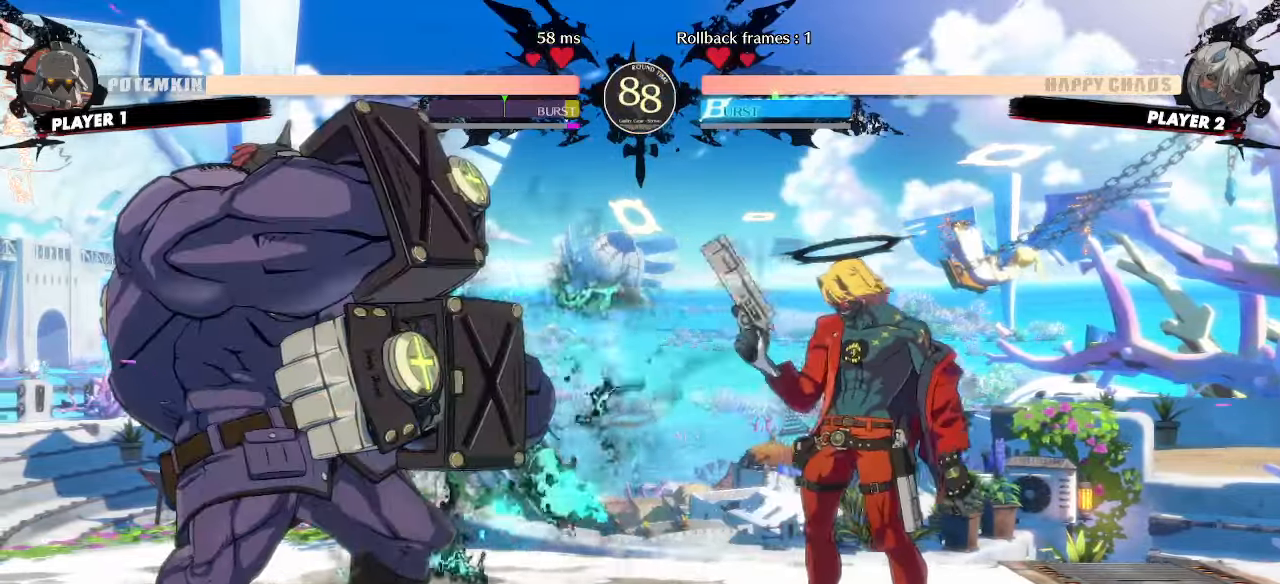
{"dt_ms": 500, "buttons": ["DPAD_DOWN"], "events": [[67, "DPAD_DOWN", "down"], [100, "DPAD_RIGHT", "down"], [133, "DPAD_DOWN", "up"], [183, "DPAD_DOWN", "down"], [200, "DPAD_RIGHT", "up"]]}
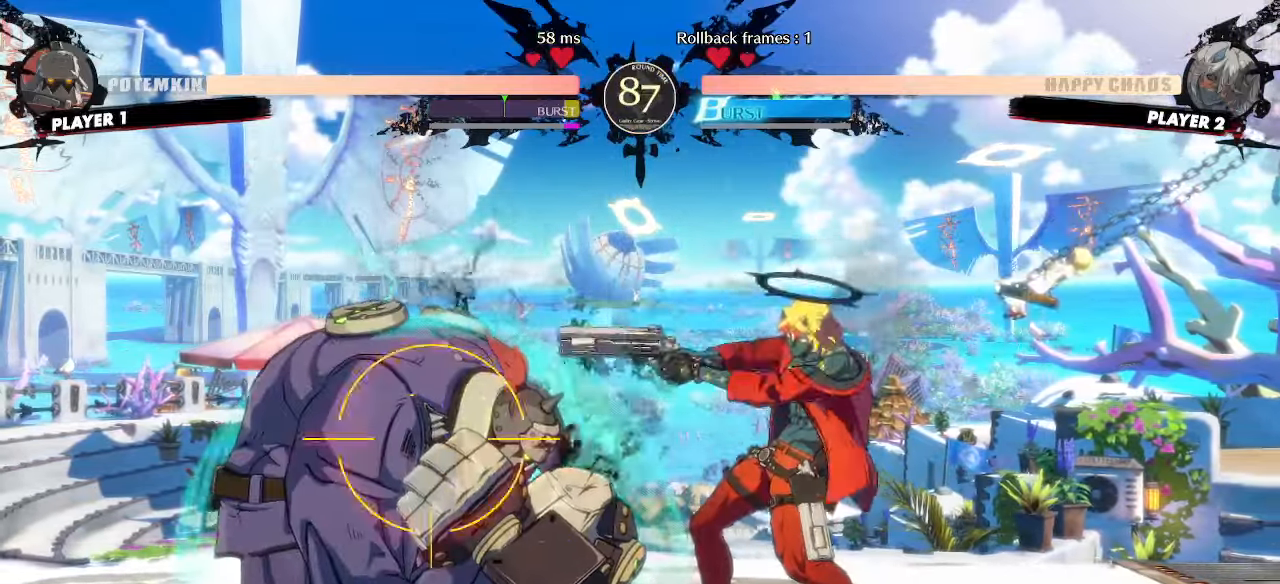
{"dt_ms": 500, "buttons": [], "events": [[167, "DPAD_DOWN", "up"], [217, "DPAD_DOWN", "down"], [300, "DPAD_DOWN", "up"]]}
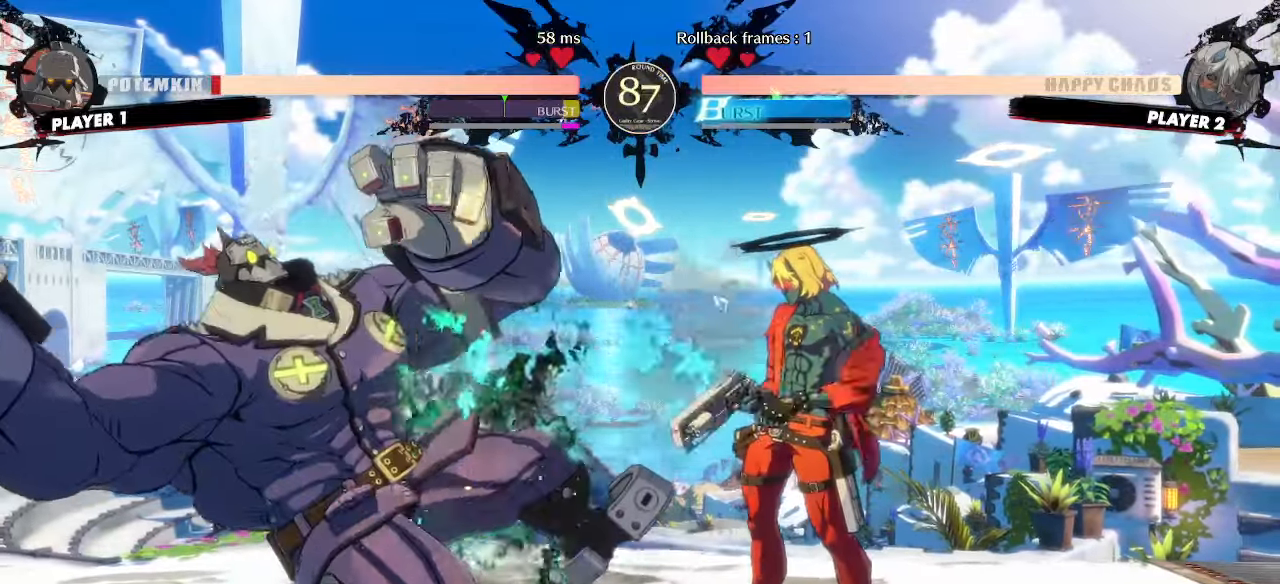
{"dt_ms": 500, "buttons": [], "events": [[33, "DPAD_LEFT", "down"], [167, "DPAD_DOWN", "down"], [200, "DPAD_LEFT", "up"], [283, "DPAD_DOWN", "up"]]}
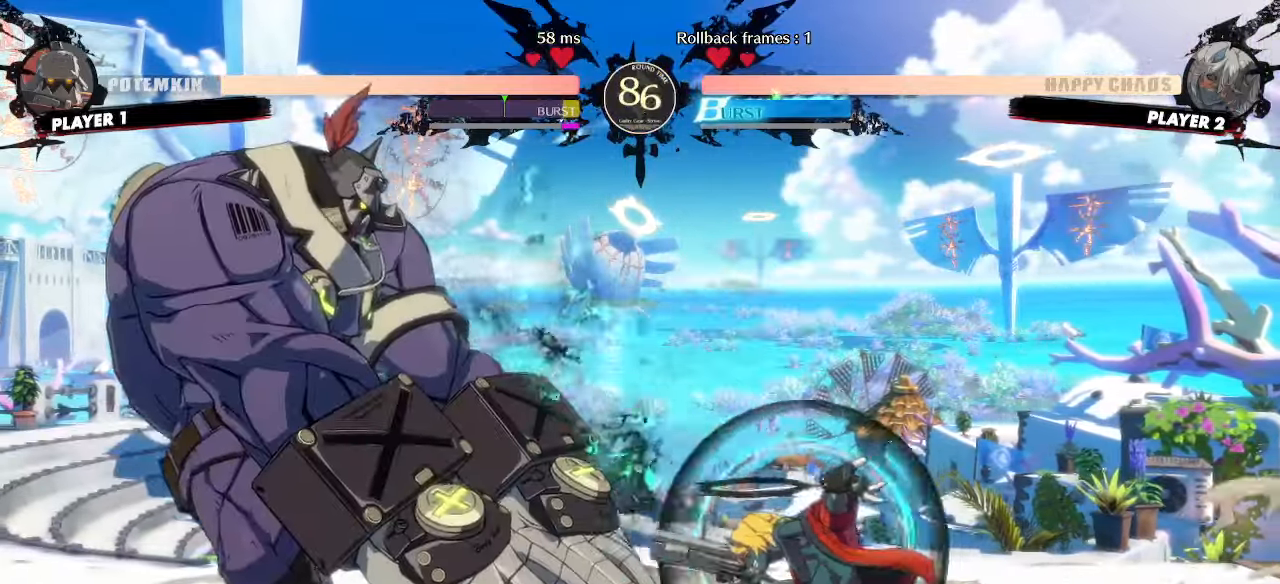
{"dt_ms": 1000, "buttons": ["DPAD_DOWN", "DPAD_RIGHT"]}
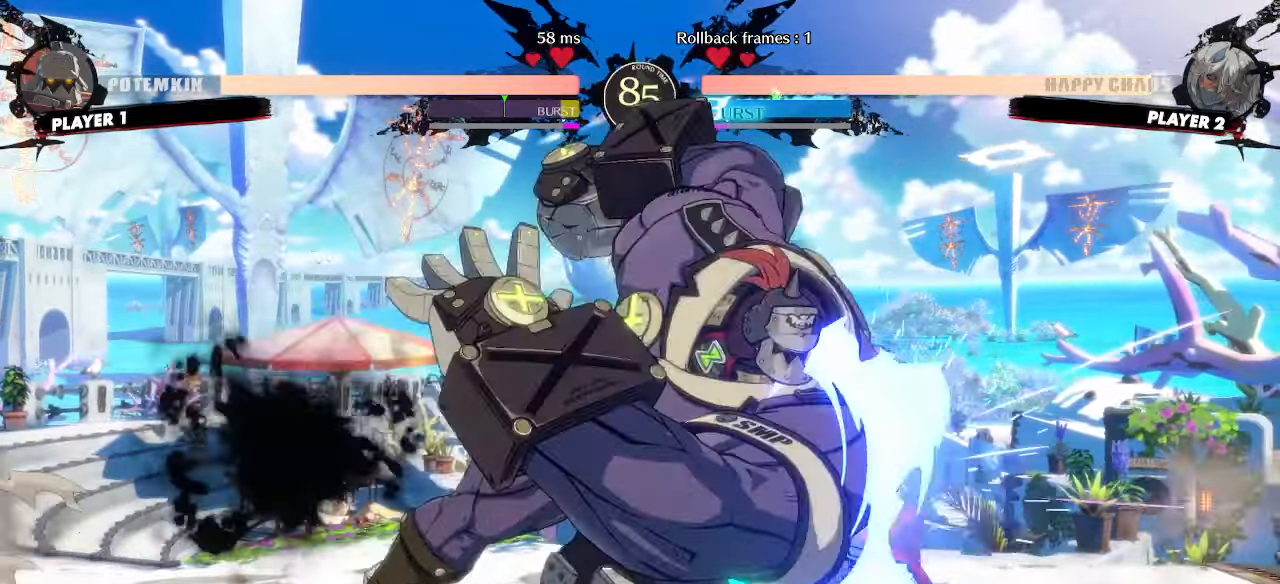
{"dt_ms": 500, "buttons": ["DPAD_DOWN", "DPAD_RIGHT"], "events": []}
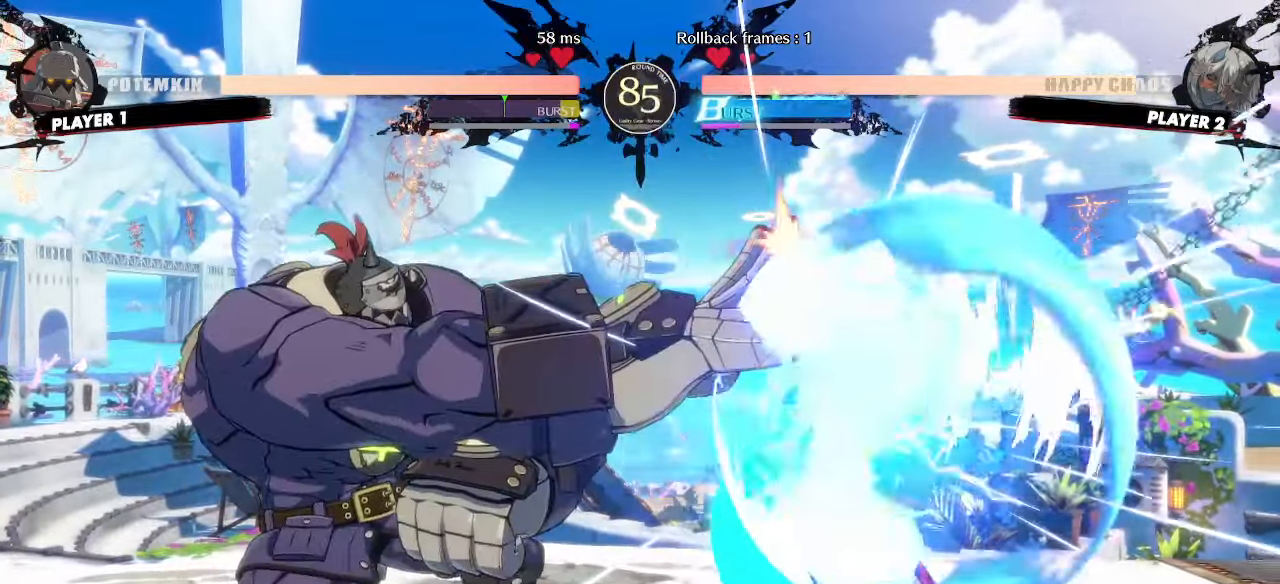
{"dt_ms": 500, "buttons": ["DPAD_LEFT"], "events": [[267, "DPAD_DOWN", "up"], [283, "DPAD_RIGHT", "up"], [417, "DPAD_LEFT", "down"]]}